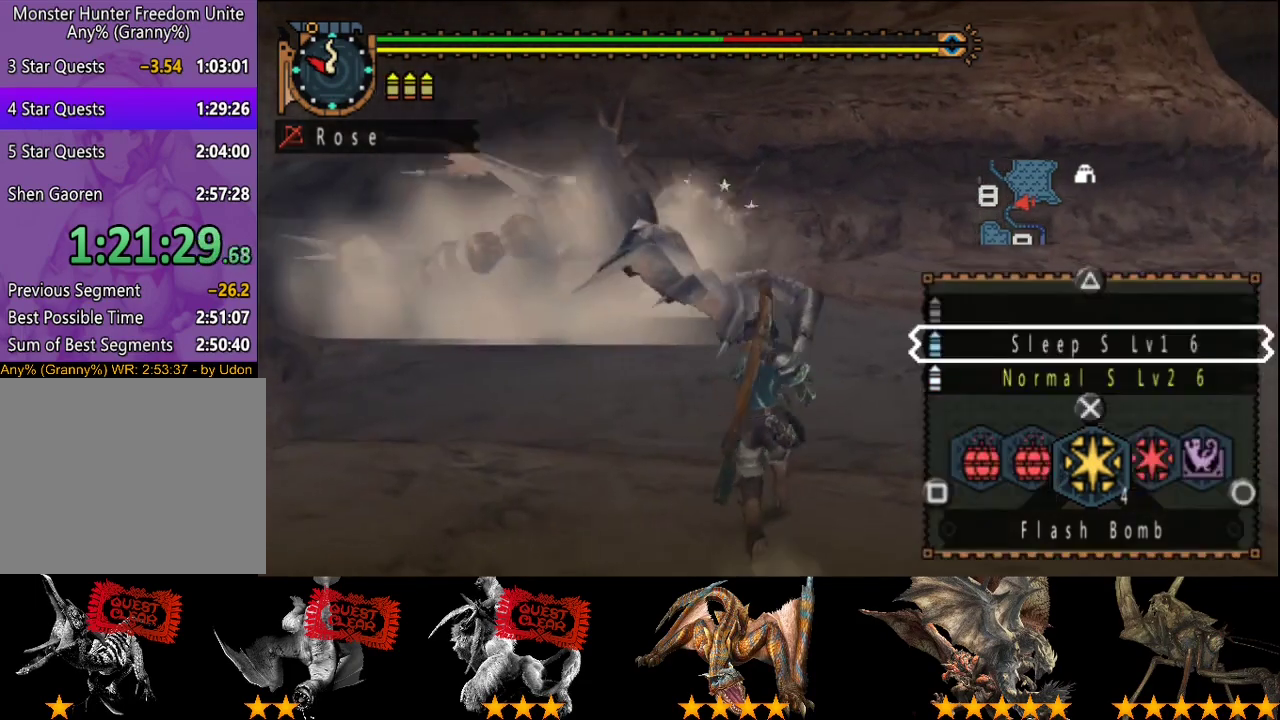
Gameplay with a controller (PlayStation layout); each line is a JSON object with the inputs held at the frame after it. "events" lists button and stick changes between this image and that frame as [ms after this image, input, new state], when the widget could be followed in between. This overlay highlights the sticks when they move; stick clicks (L3 R3) are not distinguishable. Not read: CROSS L3 R3.
{"buttons": ["L2"], "left_stick": "up", "right_stick": "center", "events": []}
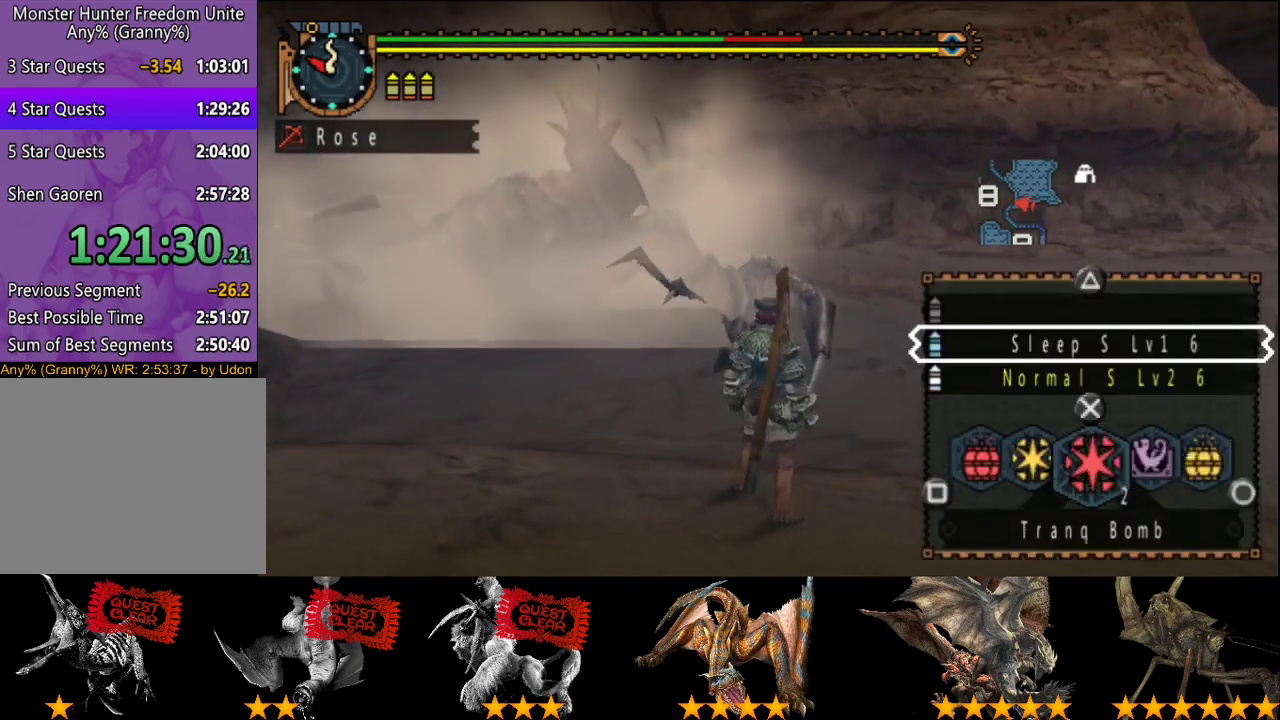
{"buttons": ["L2"], "left_stick": "up-left", "right_stick": "center", "events": [[17, "SQUARE", "down"], [83, "SQUARE", "up"], [150, "SQUARE", "down"], [217, "SQUARE", "up"], [400, "left_stick", "up-left"]]}
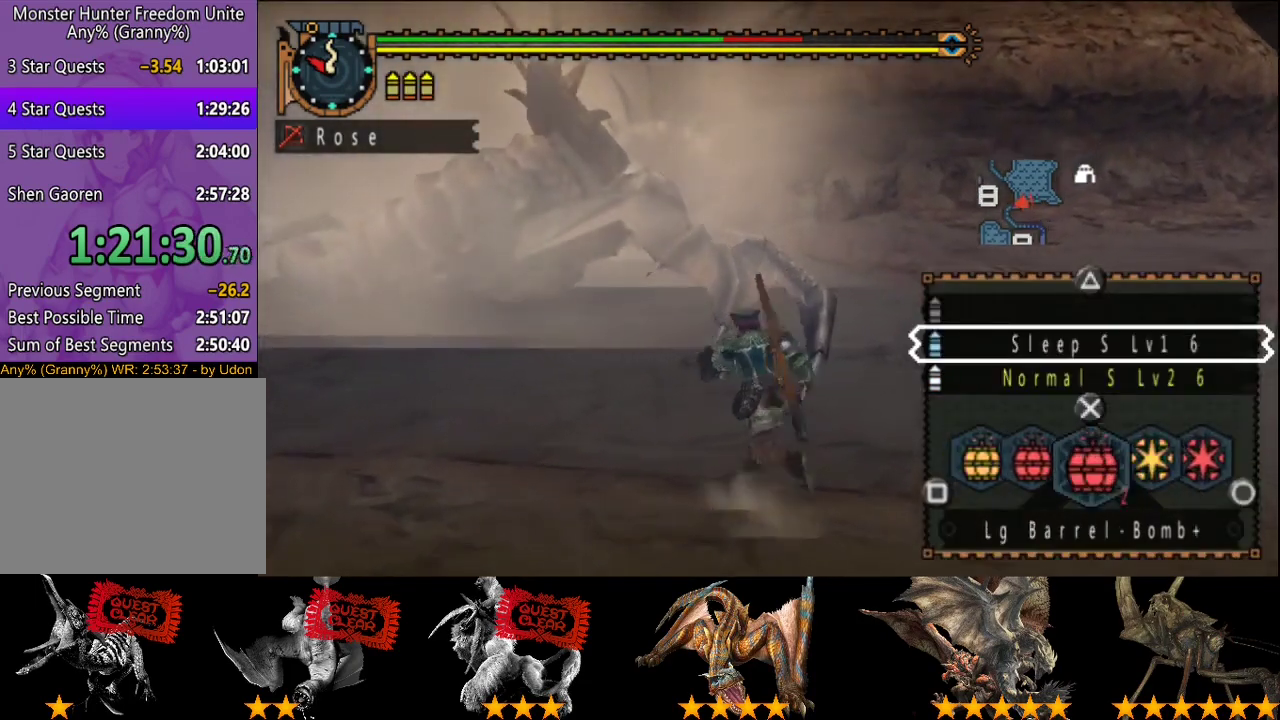
{"buttons": [], "left_stick": "up-left", "right_stick": "center", "events": [[67, "L2", "up"]]}
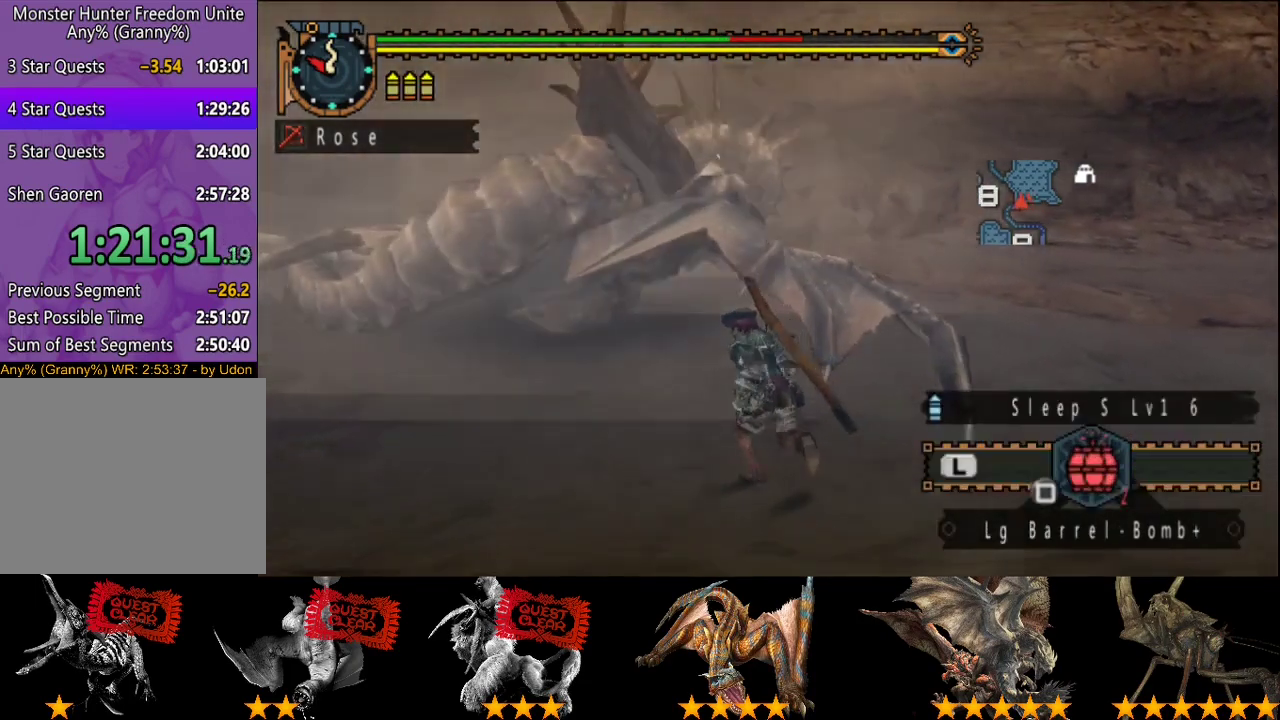
{"buttons": [], "left_stick": "center", "right_stick": "center", "events": [[400, "SQUARE", "down"], [400, "left_stick", "center"], [467, "SQUARE", "up"]]}
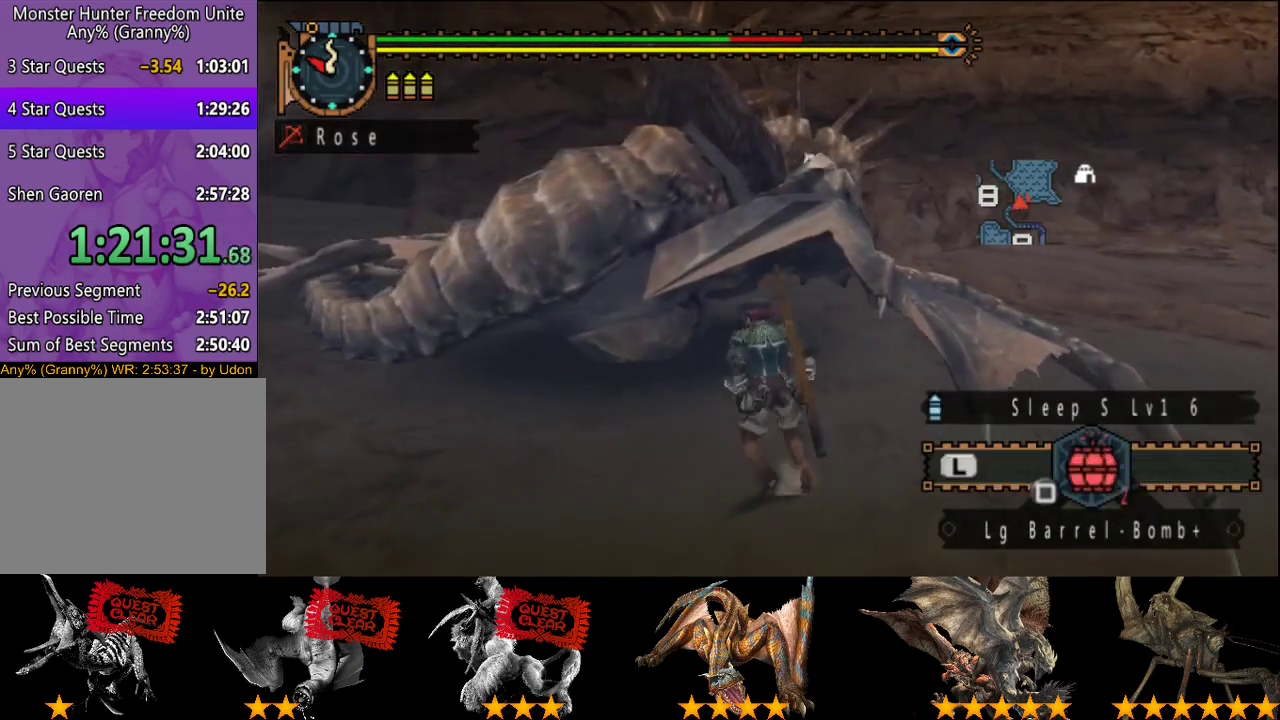
{"buttons": ["SQUARE"], "left_stick": "center", "right_stick": "center", "events": [[67, "DPAD_RIGHT", "down"], [67, "SQUARE", "down"], [133, "SQUARE", "up"], [233, "SQUARE", "down"], [300, "SQUARE", "up"], [367, "SQUARE", "down"], [433, "SQUARE", "up"], [467, "DPAD_RIGHT", "up"], [500, "SQUARE", "down"]]}
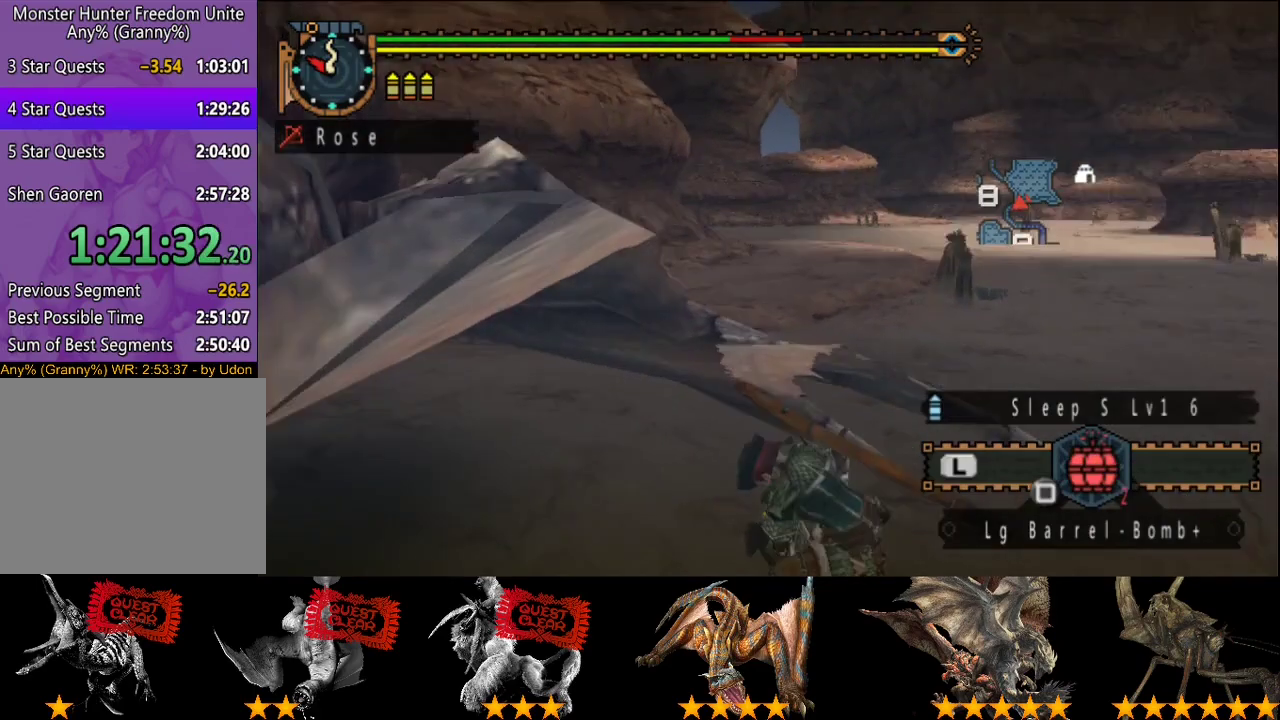
{"buttons": [], "left_stick": "center", "right_stick": "center", "events": [[67, "SQUARE", "up"], [300, "DPAD_RIGHT", "down"], [300, "SQUARE", "down"], [350, "SQUARE", "up"], [417, "DPAD_RIGHT", "up"], [417, "SQUARE", "down"], [483, "SQUARE", "up"]]}
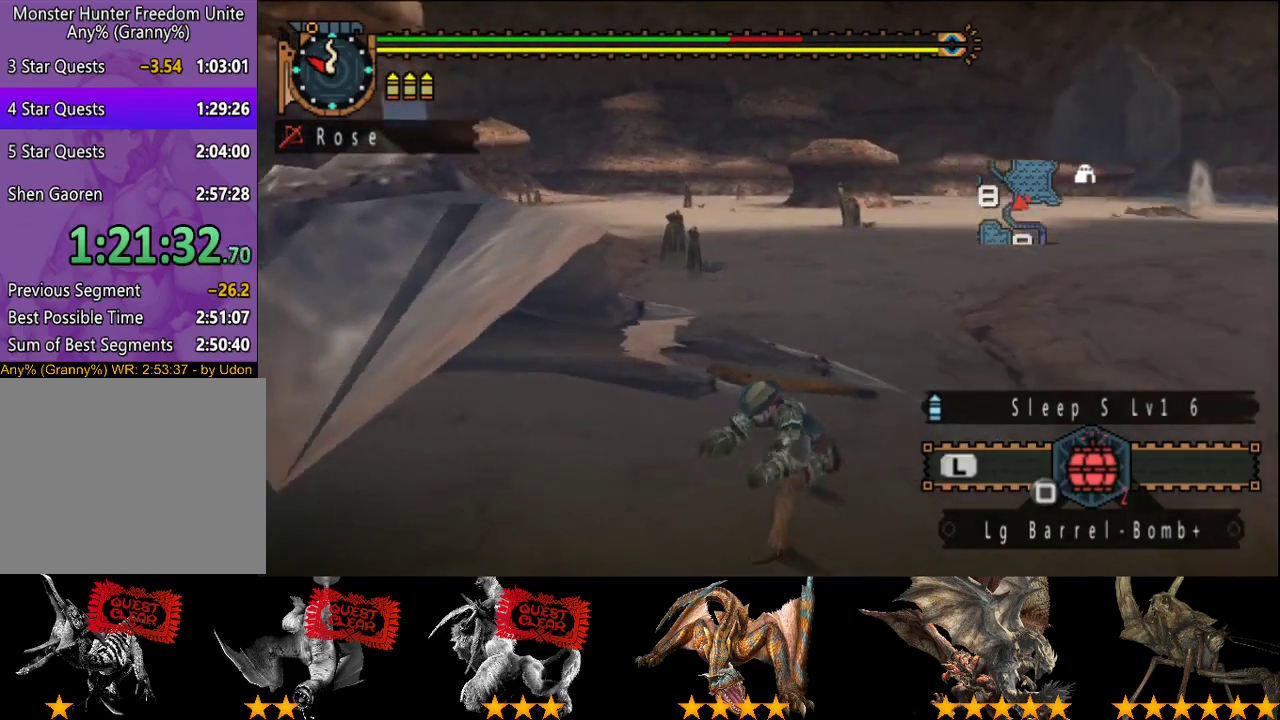
{"buttons": ["SQUARE"], "left_stick": "center", "right_stick": "center", "events": [[50, "SQUARE", "down"], [150, "SQUARE", "up"], [217, "SQUARE", "down"], [283, "SQUARE", "up"], [350, "SQUARE", "down"], [417, "SQUARE", "up"], [483, "SQUARE", "down"]]}
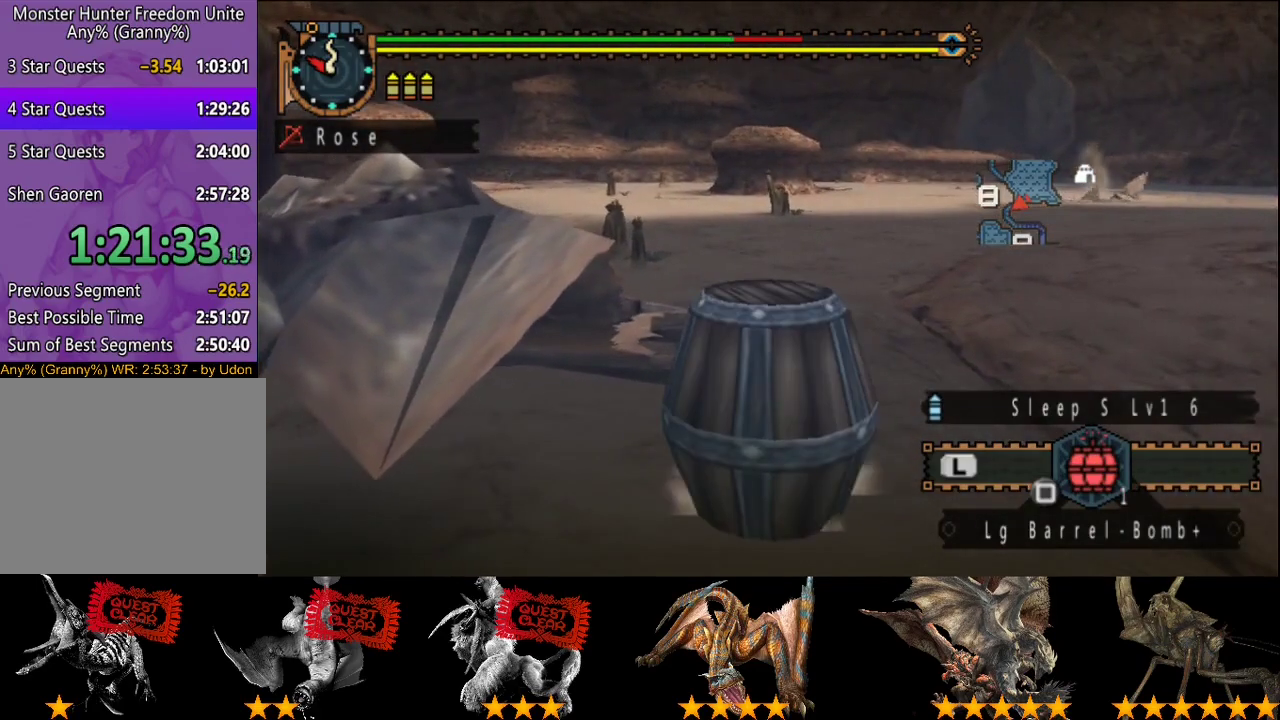
{"buttons": [], "left_stick": "center", "right_stick": "center", "events": [[50, "SQUARE", "up"], [117, "SQUARE", "down"], [183, "SQUARE", "up"], [250, "SQUARE", "down"], [350, "SQUARE", "up"], [400, "SQUARE", "down"], [500, "SQUARE", "up"]]}
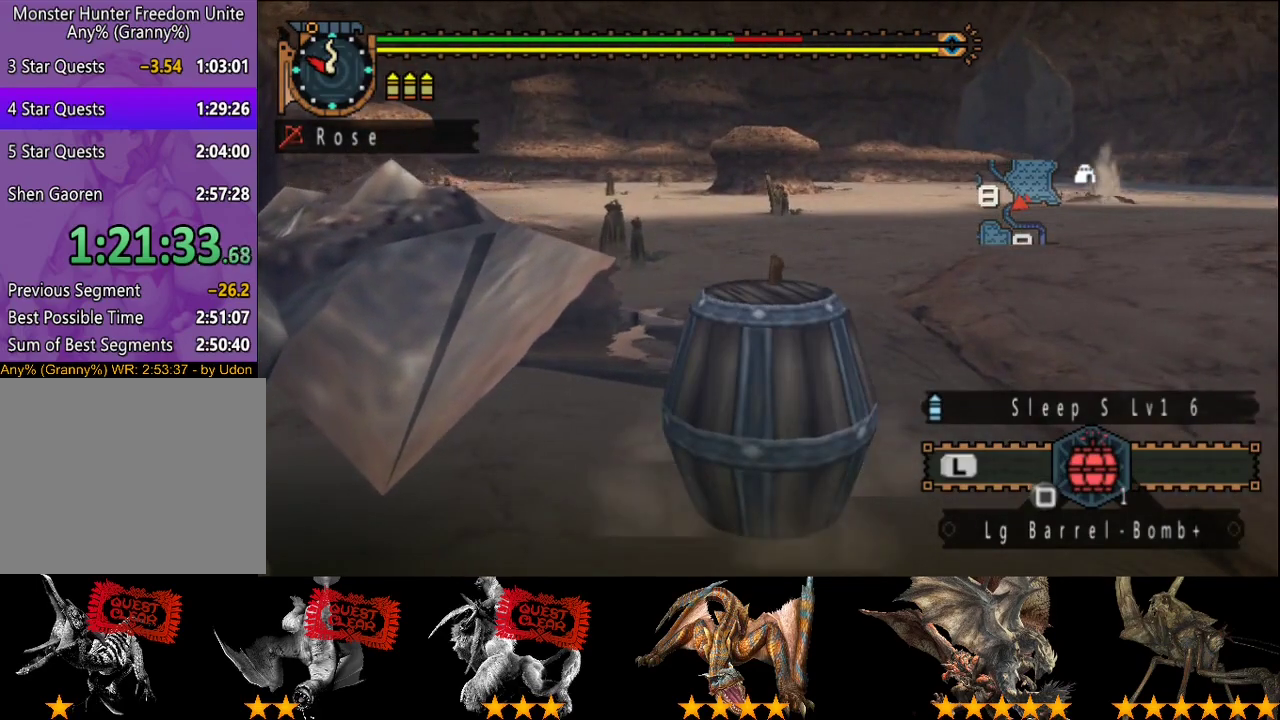
{"buttons": [], "left_stick": "center", "right_stick": "center", "events": [[67, "SQUARE", "down"], [133, "SQUARE", "up"], [200, "SQUARE", "down"], [267, "SQUARE", "up"]]}
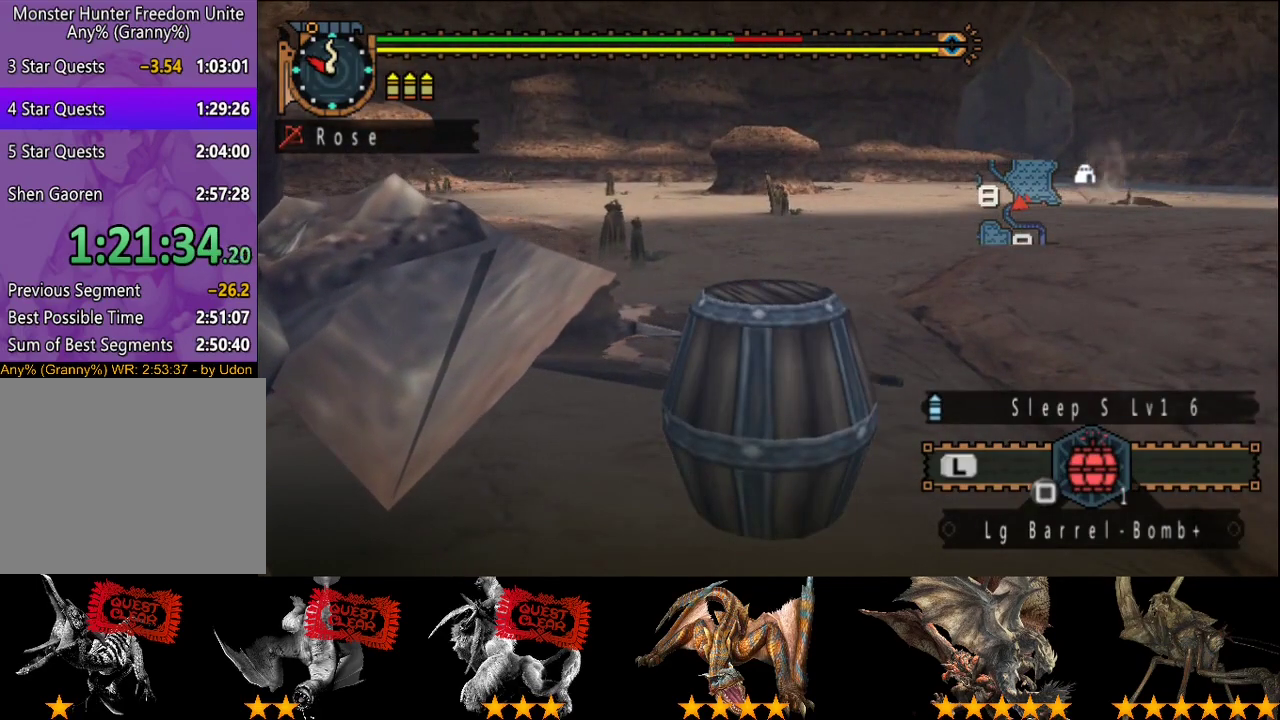
{"buttons": ["L2"], "left_stick": "center", "right_stick": "center", "events": [[133, "L2", "down"], [333, "DPAD_RIGHT", "down"], [400, "DPAD_RIGHT", "up"]]}
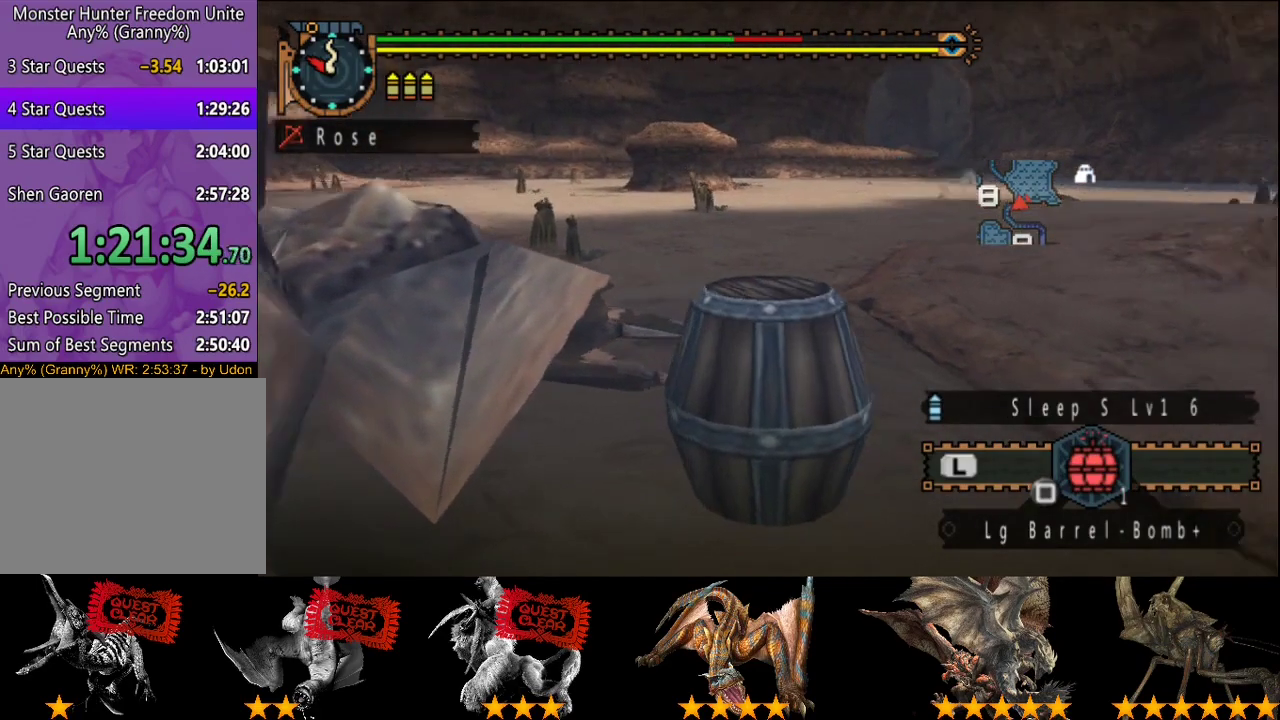
{"buttons": ["L2"], "left_stick": "center", "right_stick": "center", "events": []}
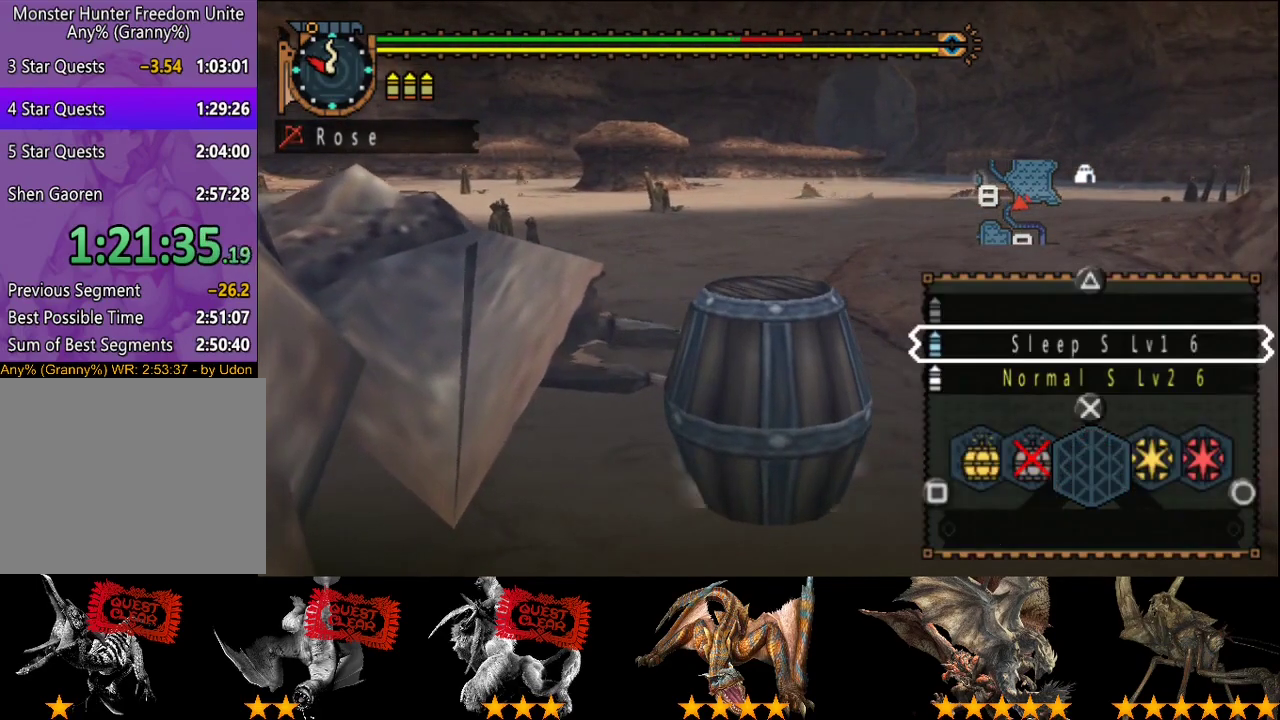
{"buttons": [], "left_stick": "up-right", "right_stick": "center", "events": [[217, "left_stick", "up-right"], [317, "SQUARE", "down"], [383, "SQUARE", "up"], [450, "L2", "up"]]}
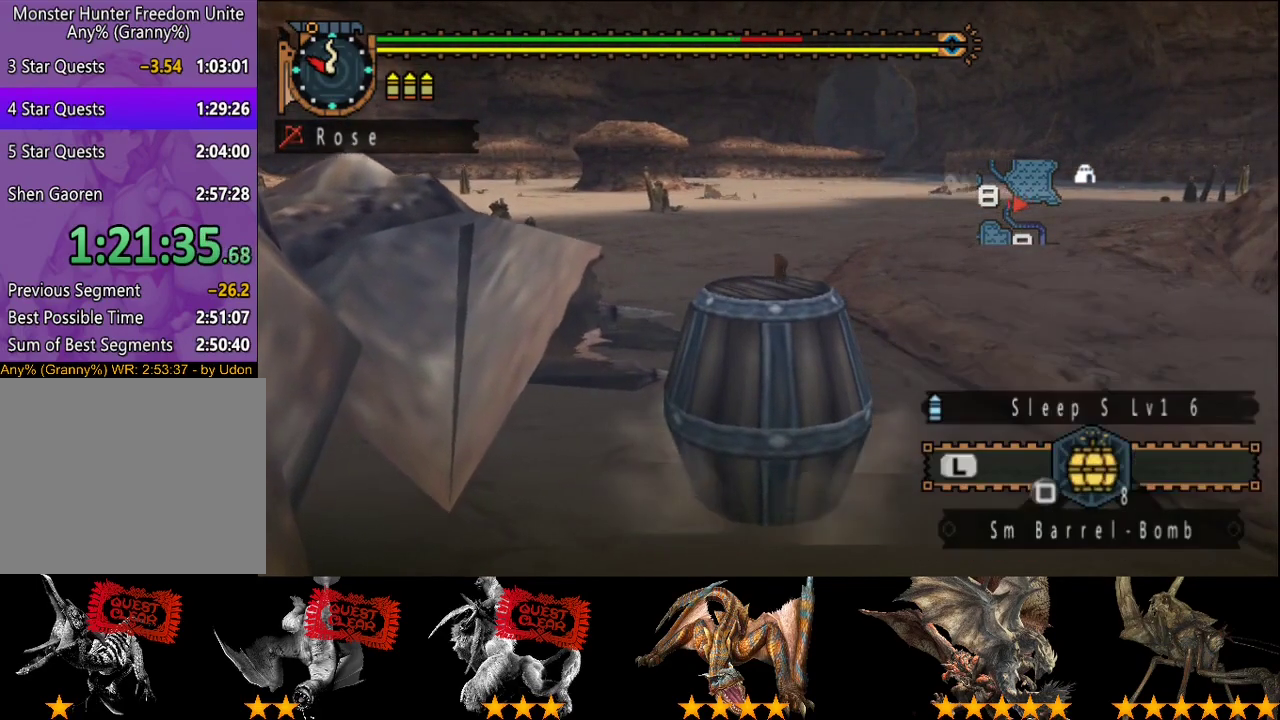
{"buttons": [], "left_stick": "up-right", "right_stick": "center", "events": [[150, "START", "down"], [250, "START", "up"]]}
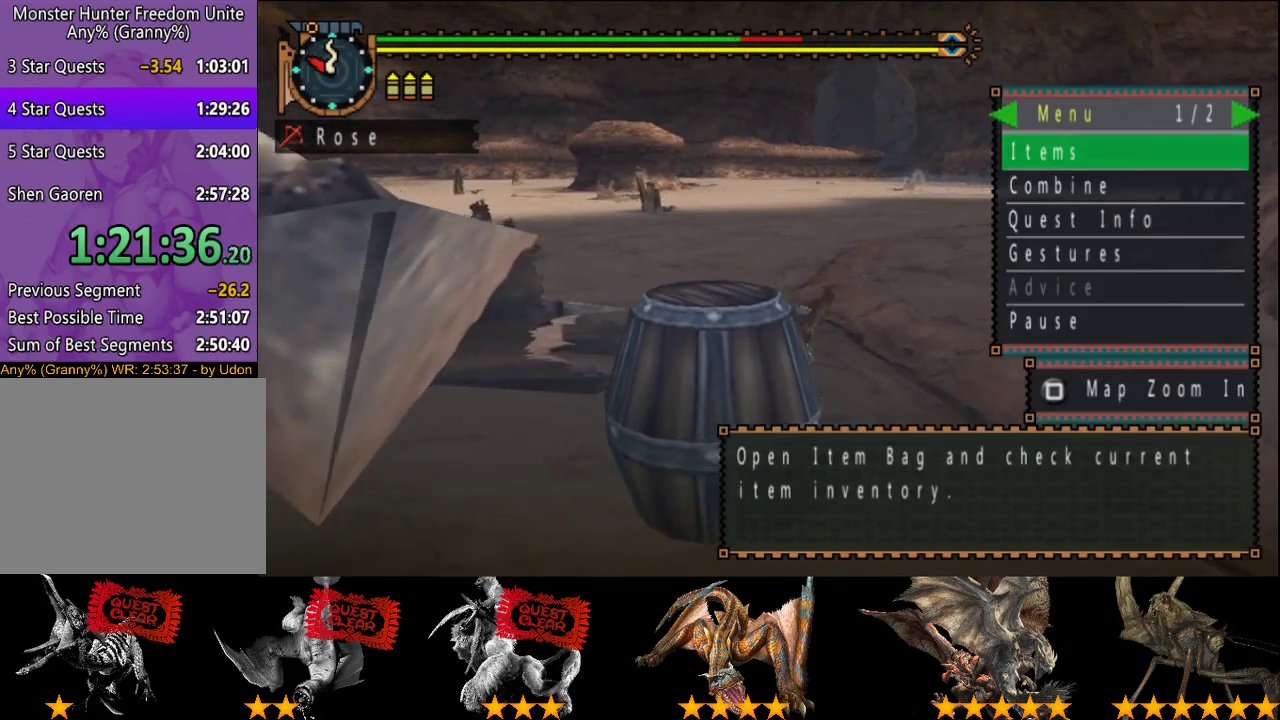
{"buttons": [], "left_stick": "center", "right_stick": "center", "events": [[233, "left_stick", "center"], [367, "DPAD_DOWN", "down"], [467, "DPAD_DOWN", "up"]]}
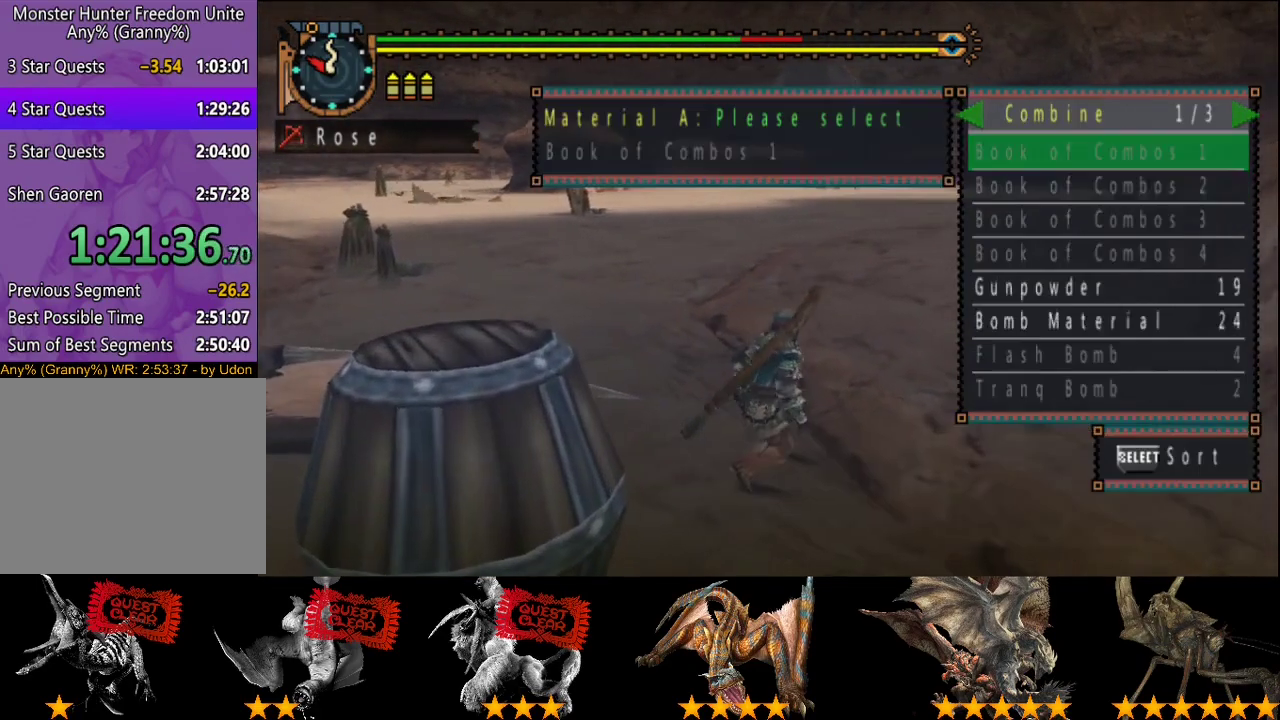
{"buttons": [], "left_stick": "center", "right_stick": "center", "events": [[67, "DPAD_RIGHT", "down"], [167, "DPAD_RIGHT", "up"], [300, "DPAD_DOWN", "down"], [367, "DPAD_DOWN", "up"], [433, "DPAD_DOWN", "down"], [500, "DPAD_DOWN", "up"]]}
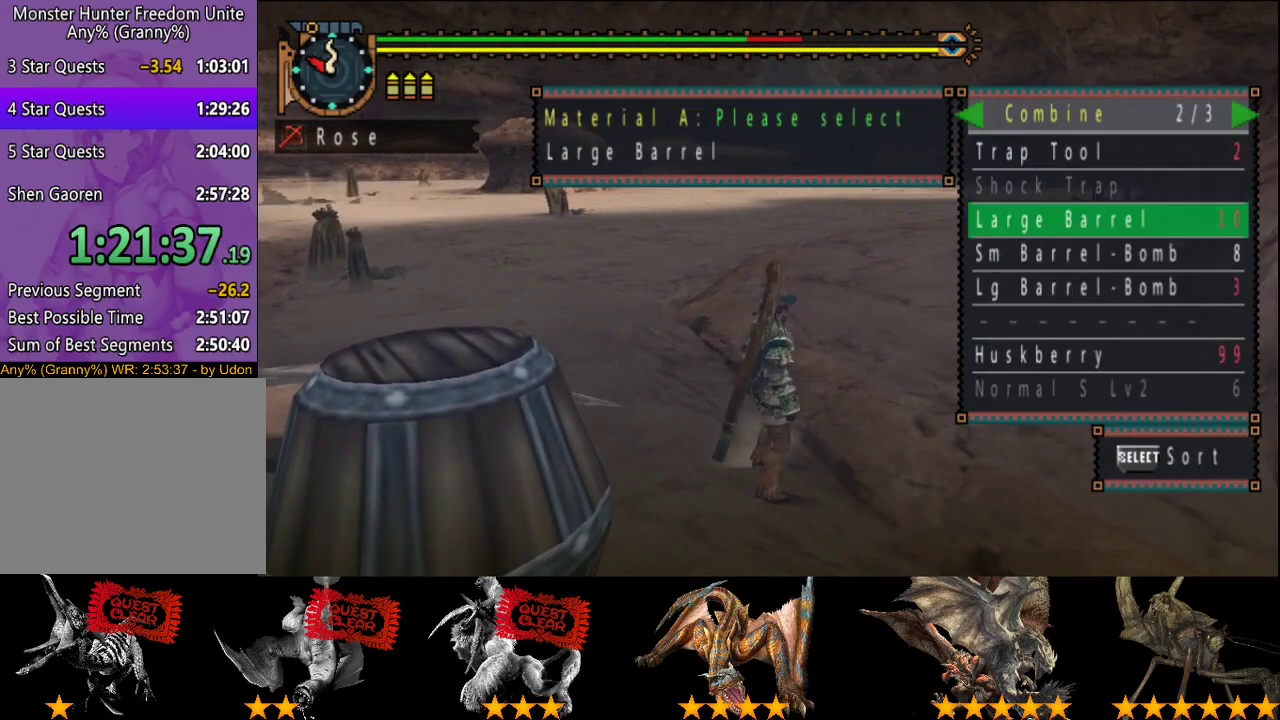
{"buttons": ["DPAD_RIGHT"], "left_stick": "center", "right_stick": "center", "events": [[67, "DPAD_DOWN", "down"], [133, "DPAD_DOWN", "up"], [417, "DPAD_RIGHT", "down"]]}
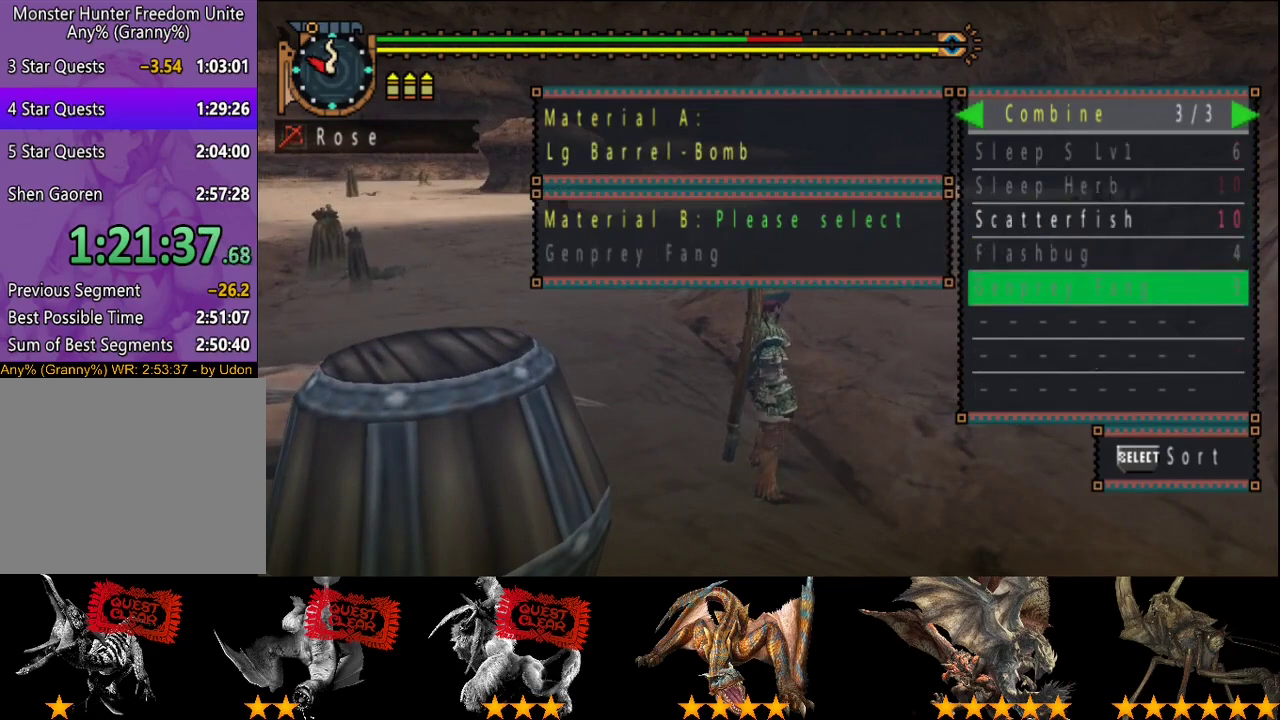
{"buttons": [], "left_stick": "center", "right_stick": "center", "events": [[17, "DPAD_RIGHT", "up"], [117, "DPAD_UP", "down"], [183, "DPAD_UP", "up"]]}
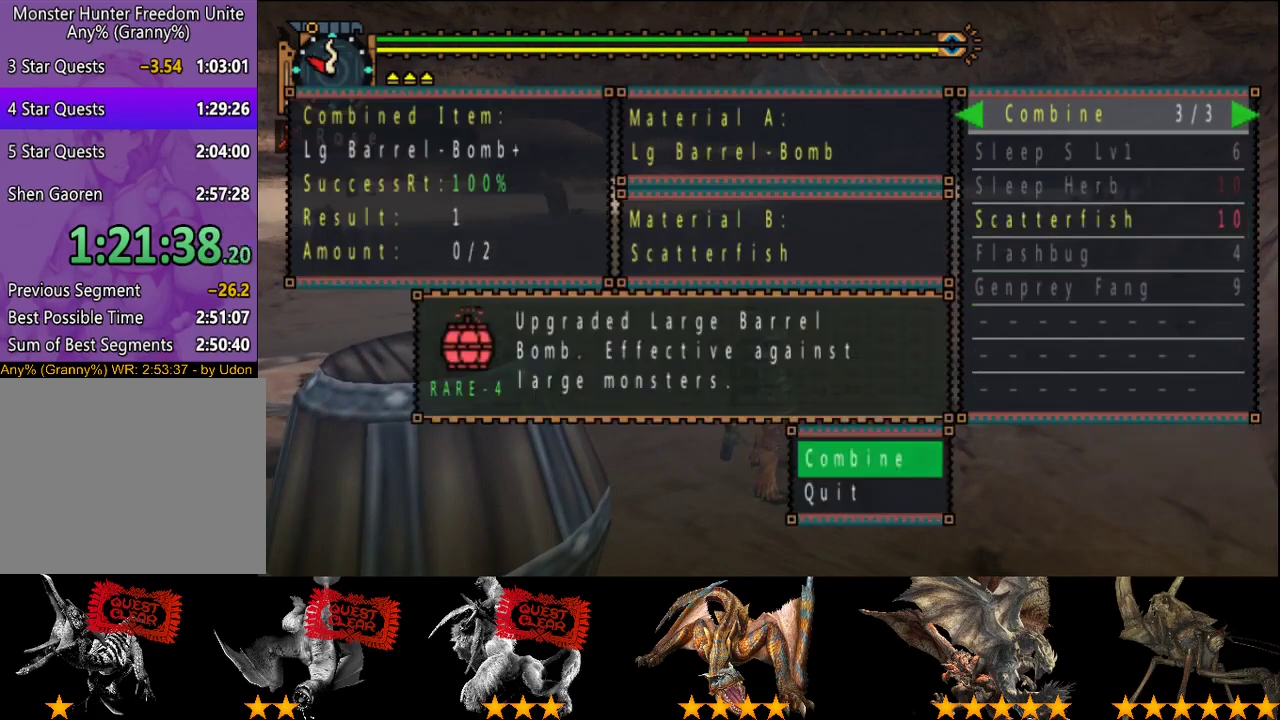
{"buttons": [], "left_stick": "center", "right_stick": "center", "events": []}
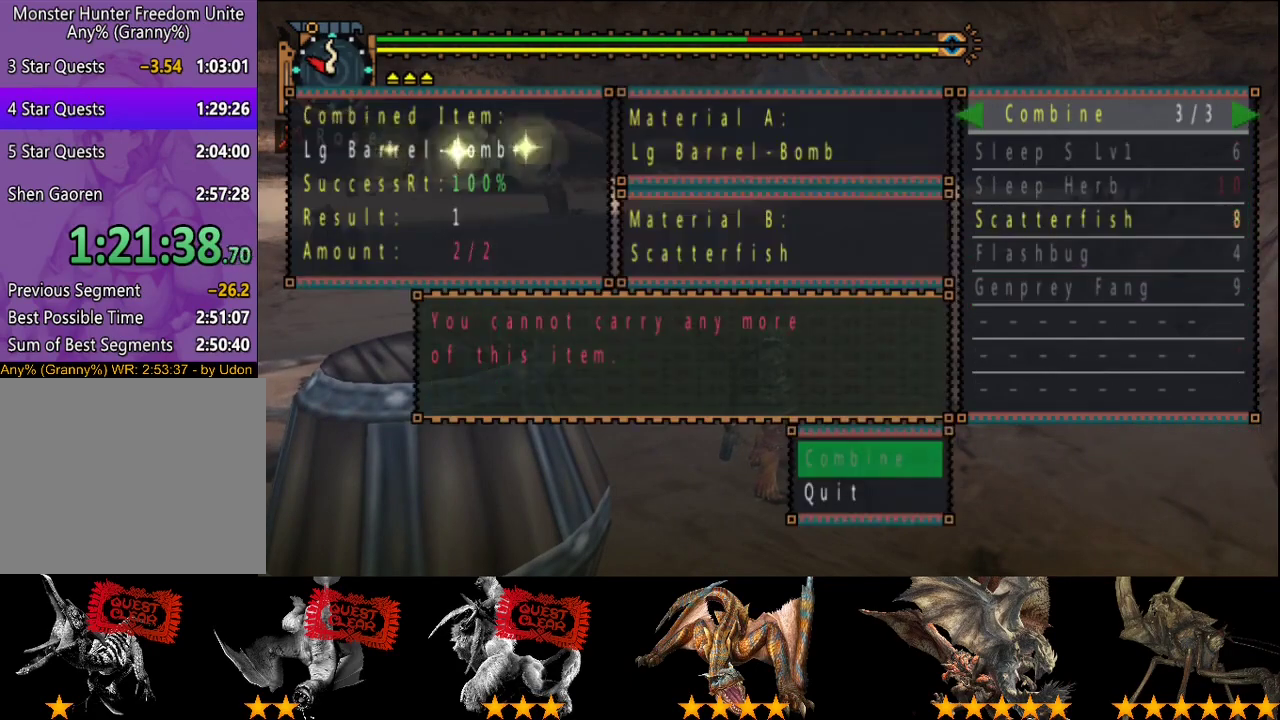
{"buttons": [], "left_stick": "center", "right_stick": "center", "events": [[33, "CIRCLE", "down"], [100, "CIRCLE", "up"], [167, "DPAD_UP", "down"], [233, "DPAD_UP", "up"], [400, "DPAD_LEFT", "down"], [467, "DPAD_LEFT", "up"]]}
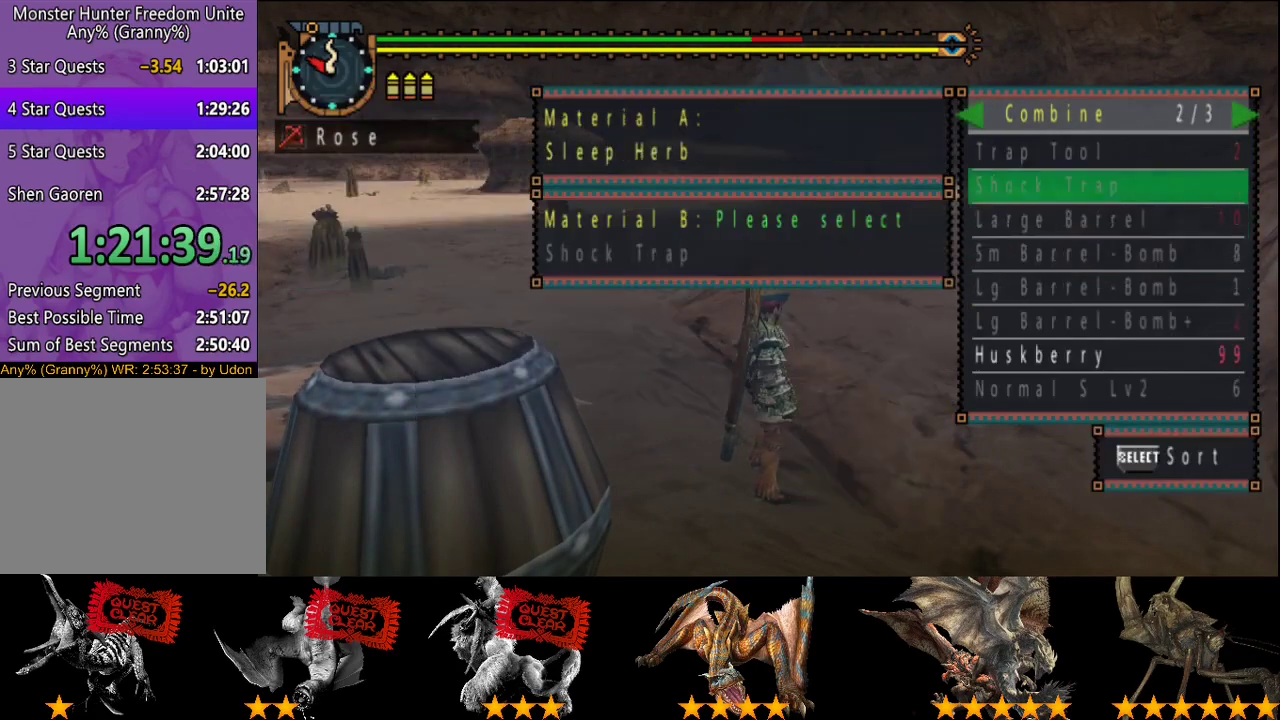
{"buttons": [], "left_stick": "center", "right_stick": "center", "events": [[200, "DPAD_DOWN", "down"], [267, "DPAD_DOWN", "up"], [333, "DPAD_DOWN", "down"], [467, "DPAD_DOWN", "up"]]}
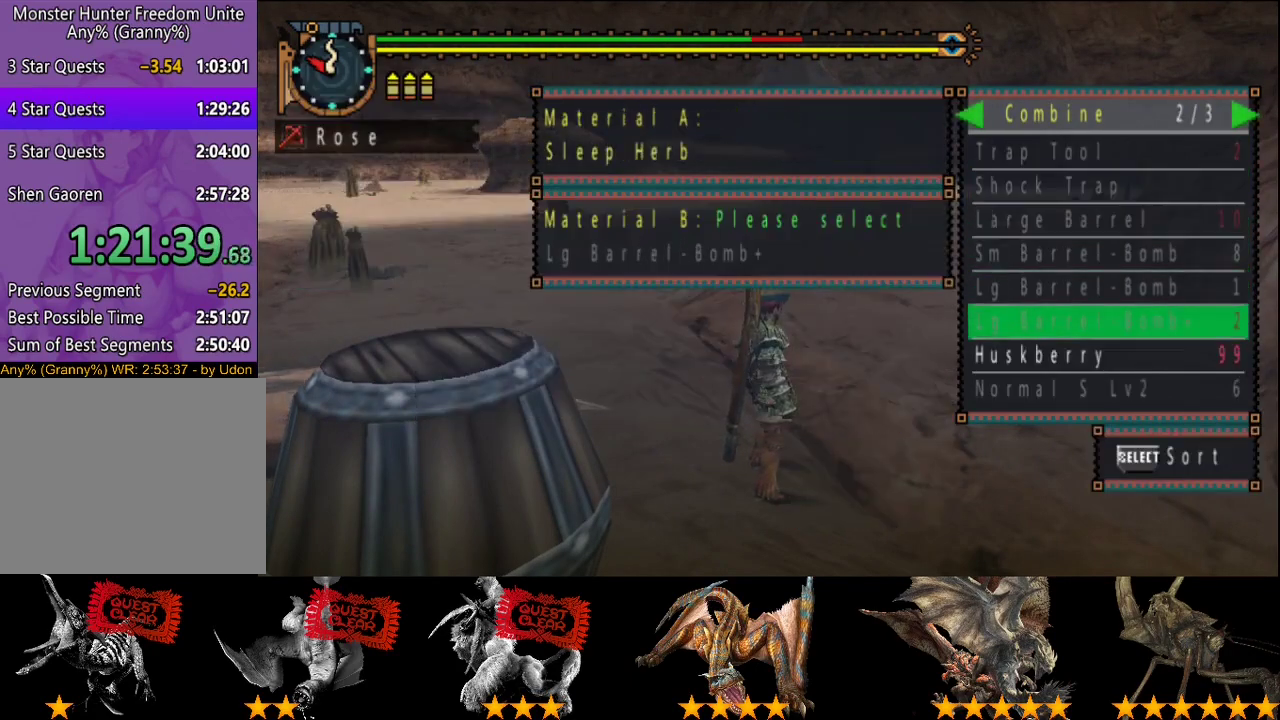
{"buttons": [], "left_stick": "center", "right_stick": "center", "events": [[33, "DPAD_DOWN", "down"], [100, "DPAD_DOWN", "up"]]}
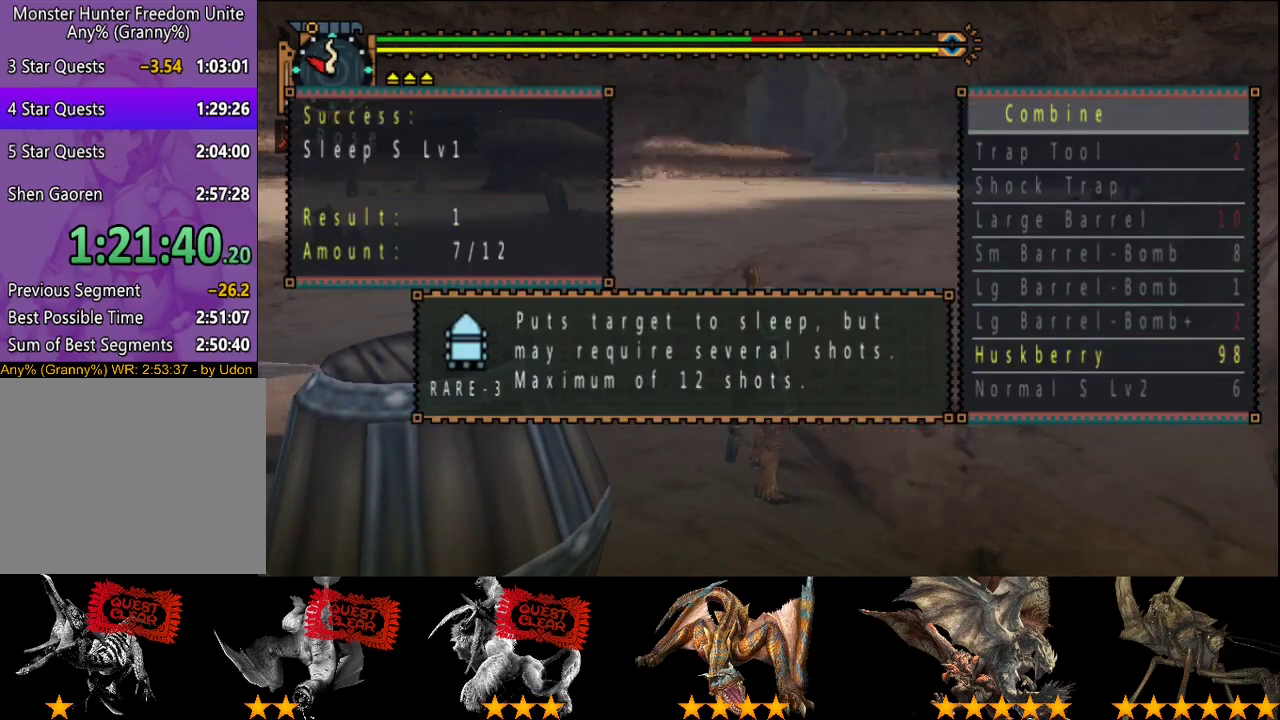
{"buttons": [], "left_stick": "center", "right_stick": "center", "events": []}
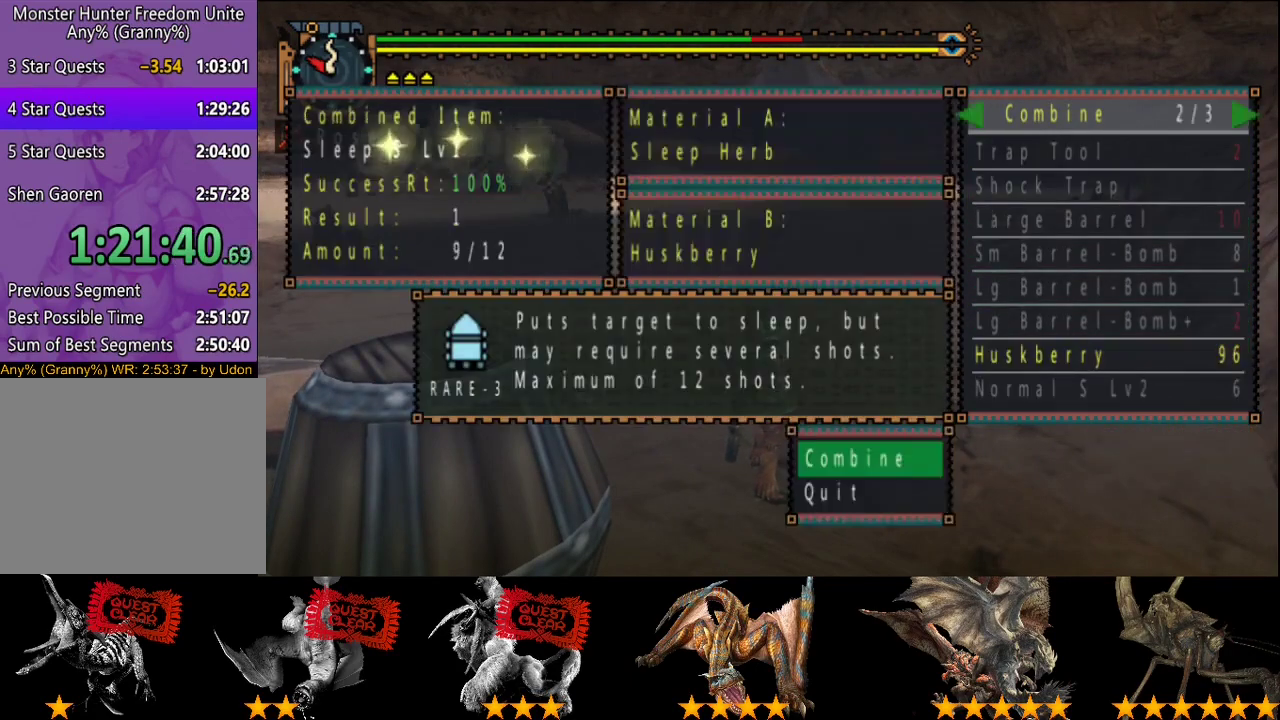
{"buttons": ["CIRCLE"], "left_stick": "center", "right_stick": "center"}
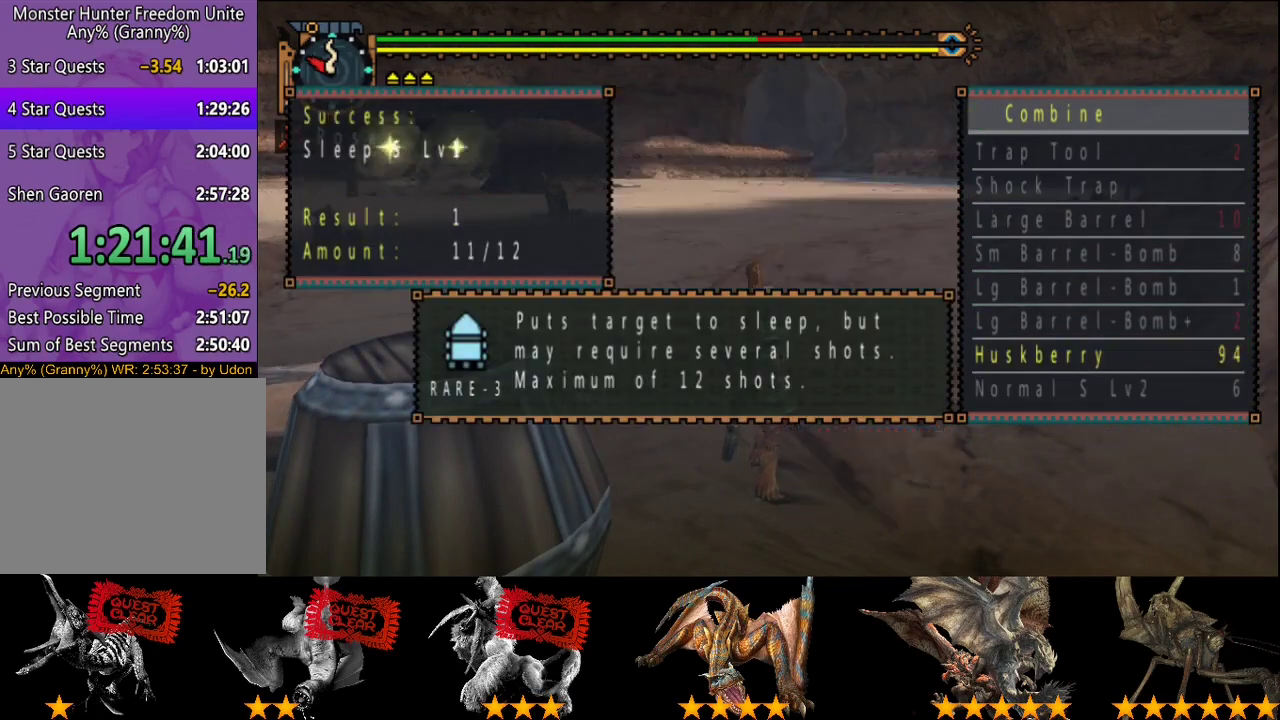
{"buttons": [], "left_stick": "center", "right_stick": "center"}
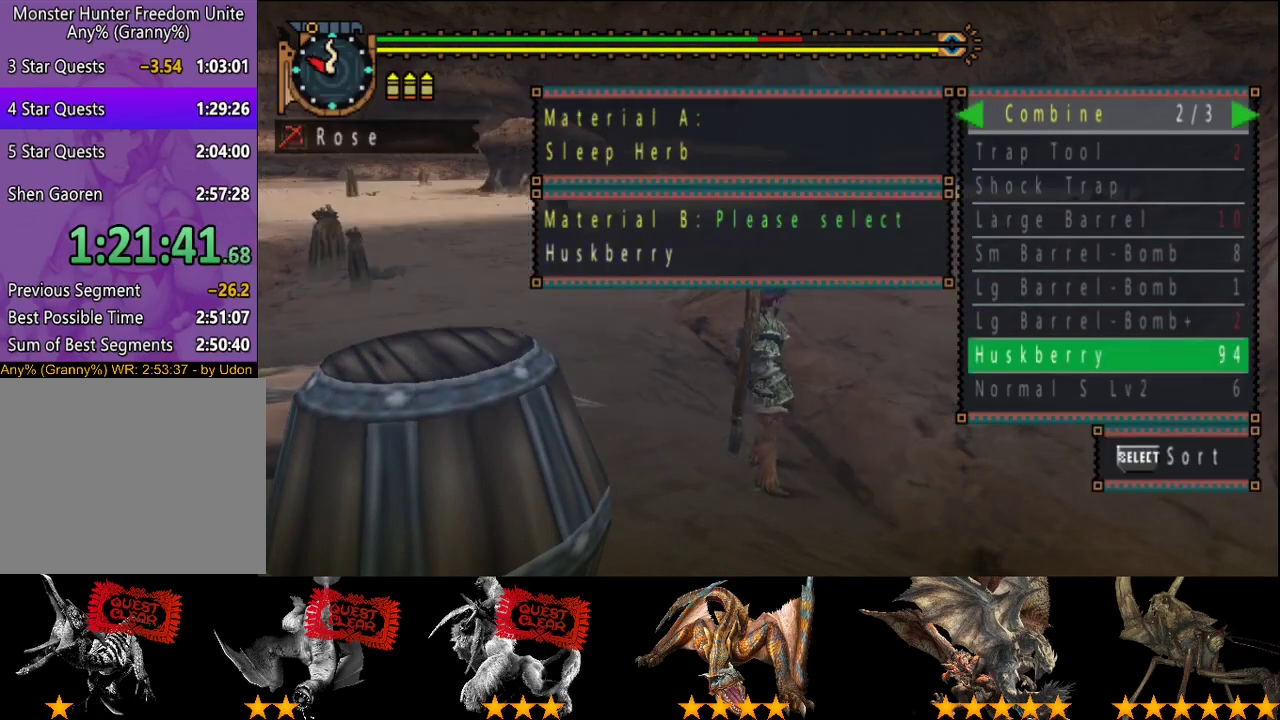
{"buttons": [], "left_stick": "center", "right_stick": "center", "events": [[50, "DPAD_DOWN", "down"], [117, "DPAD_DOWN", "up"], [317, "CIRCLE", "down"], [400, "CIRCLE", "up"]]}
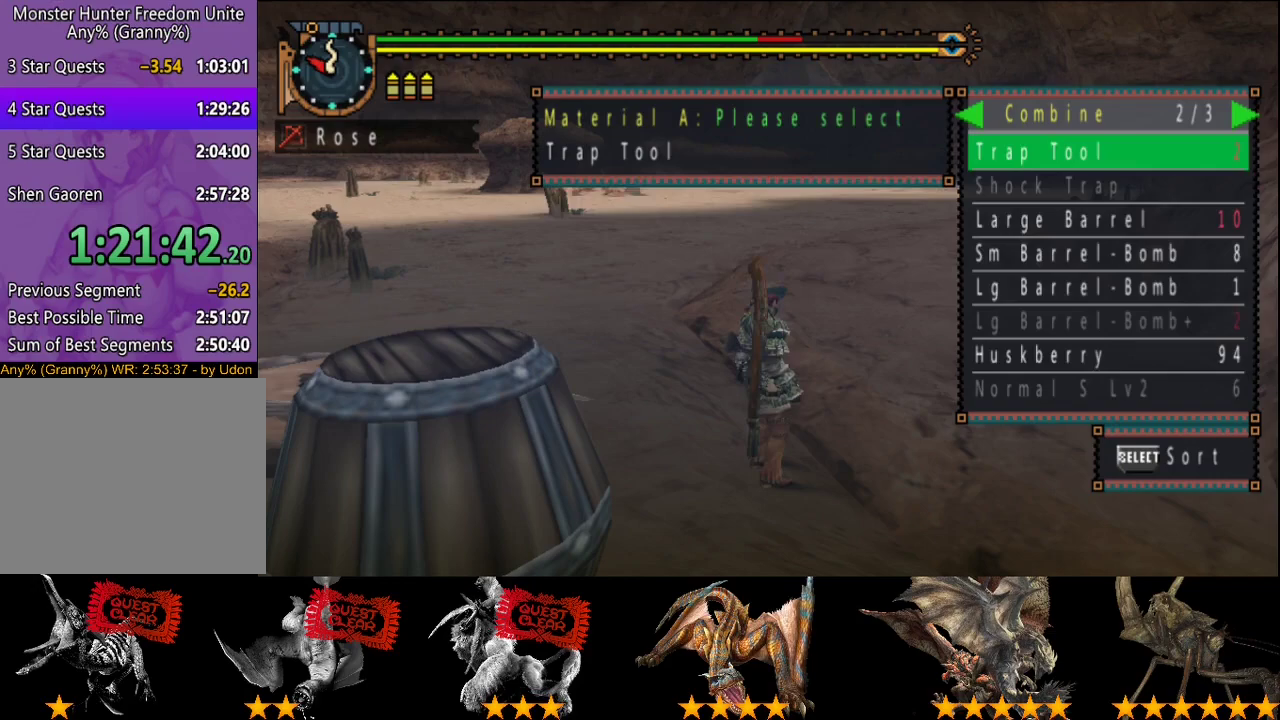
{"buttons": [], "left_stick": "center", "right_stick": "center", "events": [[233, "DPAD_LEFT", "down"], [333, "DPAD_DOWN", "down"], [333, "DPAD_LEFT", "up"], [433, "DPAD_DOWN", "up"]]}
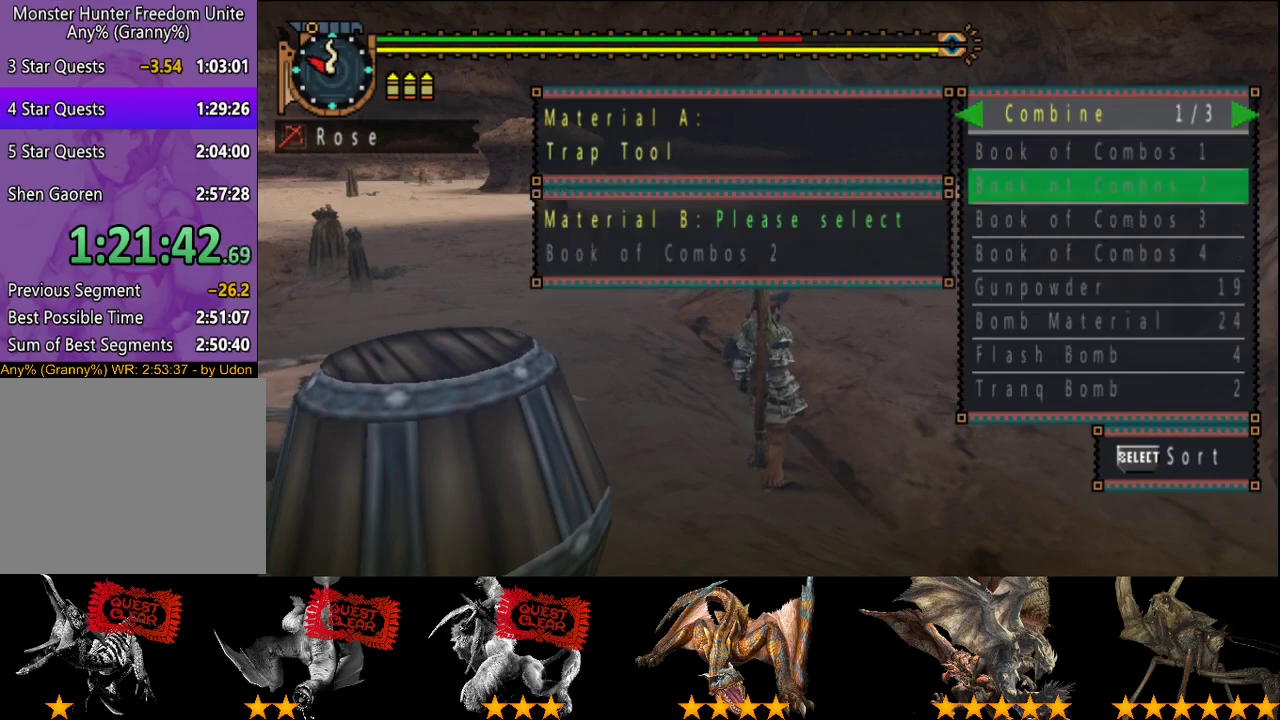
{"buttons": [], "left_stick": "center", "right_stick": "center", "events": [[367, "DPAD_DOWN", "down"], [467, "DPAD_DOWN", "up"]]}
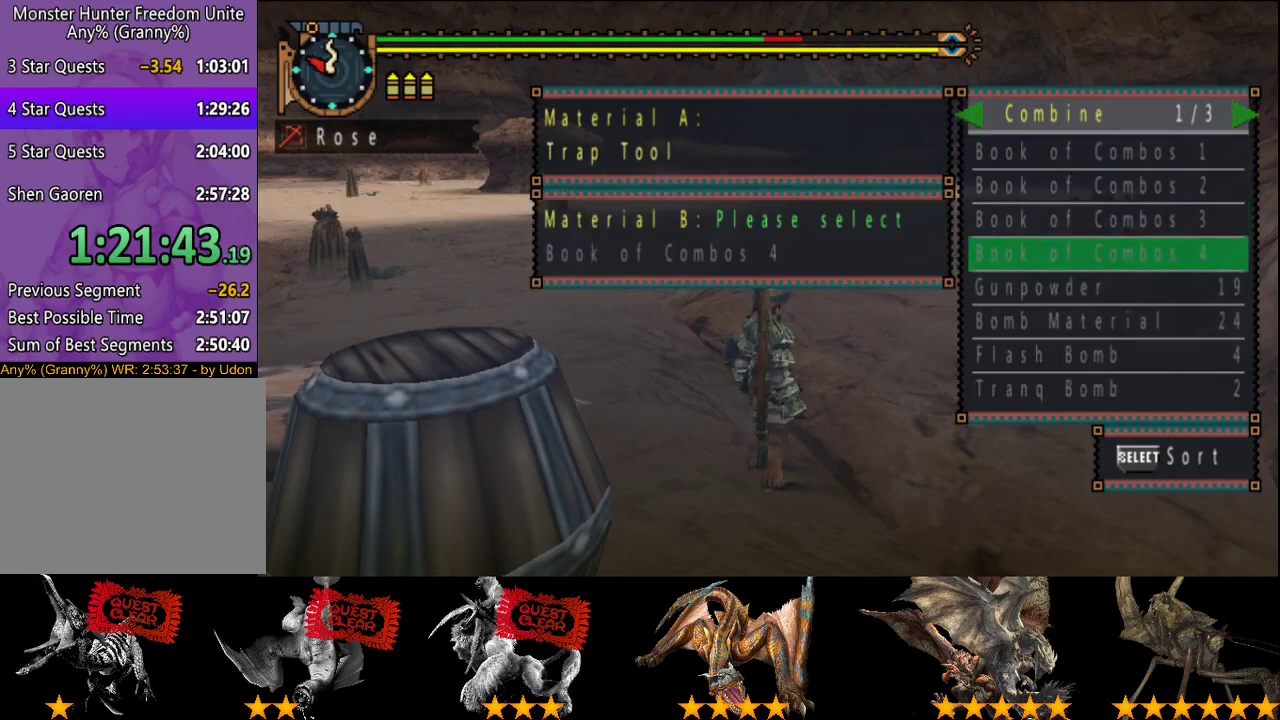
{"buttons": [], "left_stick": "center", "right_stick": "center", "events": [[67, "DPAD_LEFT", "down"], [200, "DPAD_LEFT", "up"], [317, "DPAD_RIGHT", "down"], [383, "DPAD_RIGHT", "up"]]}
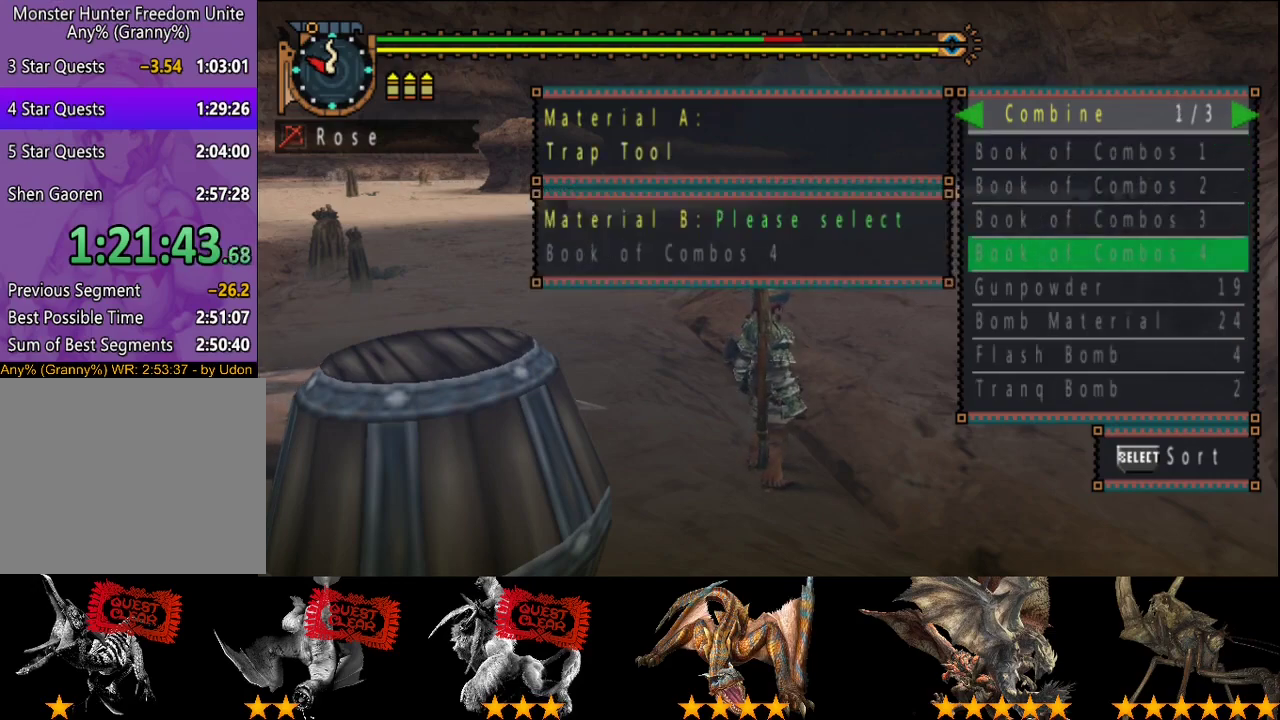
{"buttons": [], "left_stick": "center", "right_stick": "center", "events": [[150, "DPAD_LEFT", "down"], [250, "DPAD_LEFT", "up"]]}
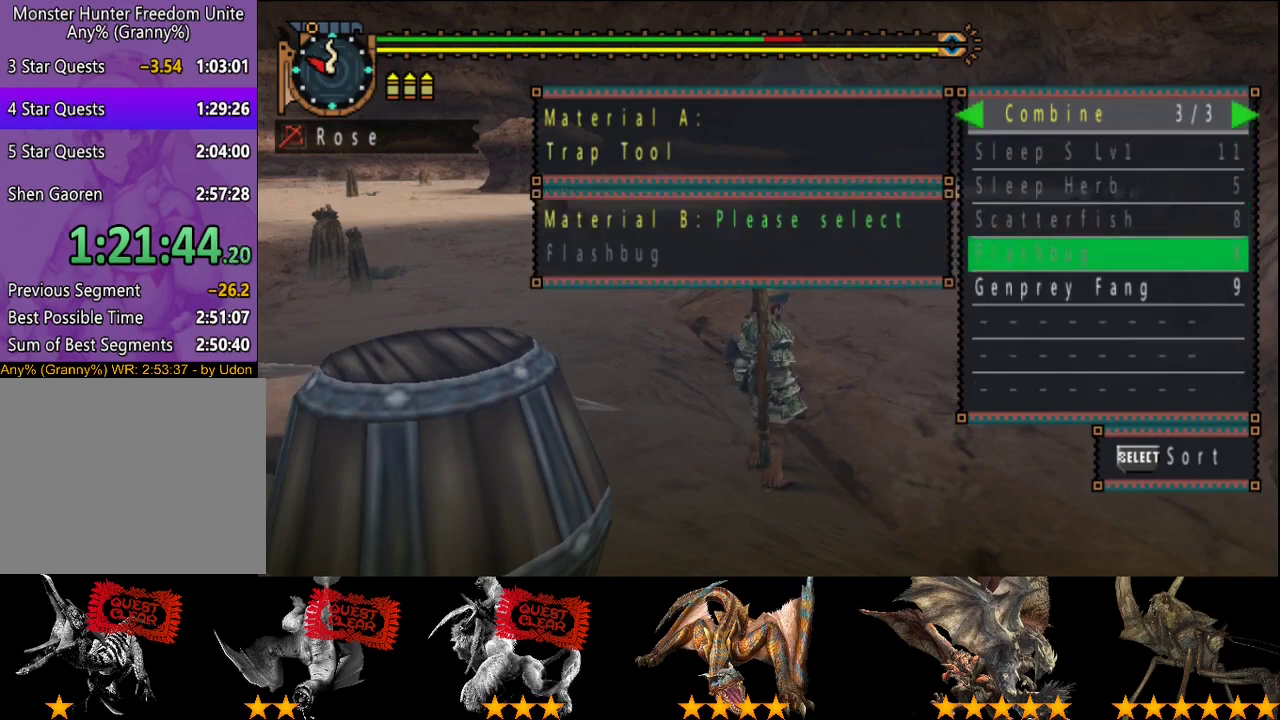
{"buttons": [], "left_stick": "center", "right_stick": "center", "events": []}